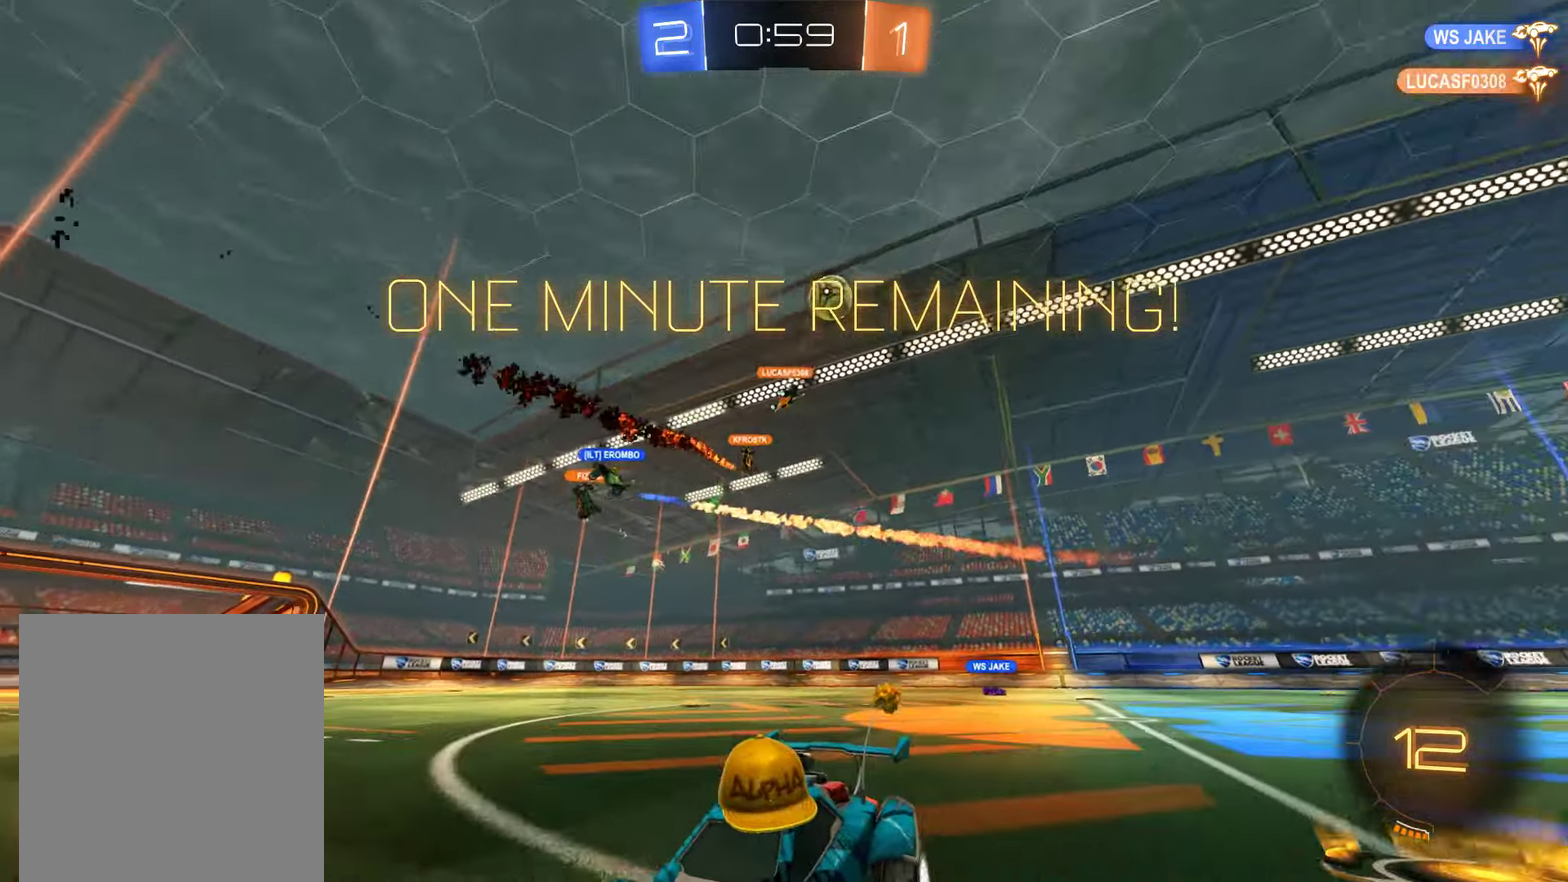
Gameplay with a controller (Xbox layout); each line is a JSON object with the inputs held at the frame after it. "events" lists button and stick changes between this image and that frame as [ms after this image, input, new state], when the widget could be followed in between.
{"buttons": ["B", "L2"], "left_stick": "left", "right_stick": "center", "events": [[17, "L2", "up"], [84, "left_stick", "left"], [184, "L2", "down"], [317, "L2", "up"], [467, "L2", "down"]]}
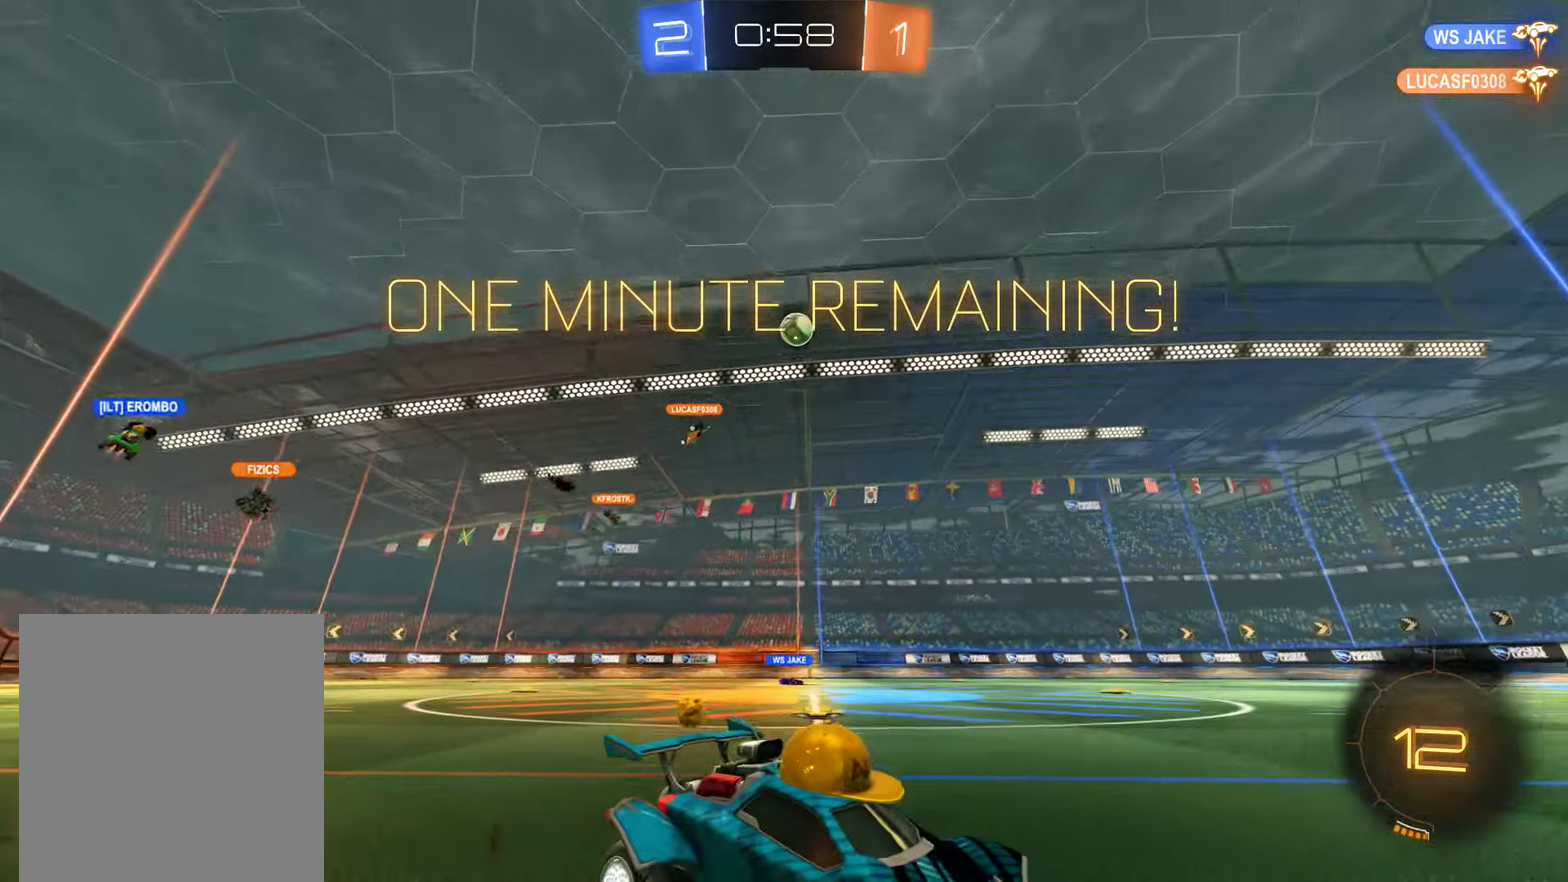
{"buttons": ["B"], "left_stick": "left", "right_stick": "center", "events": [[150, "L2", "up"]]}
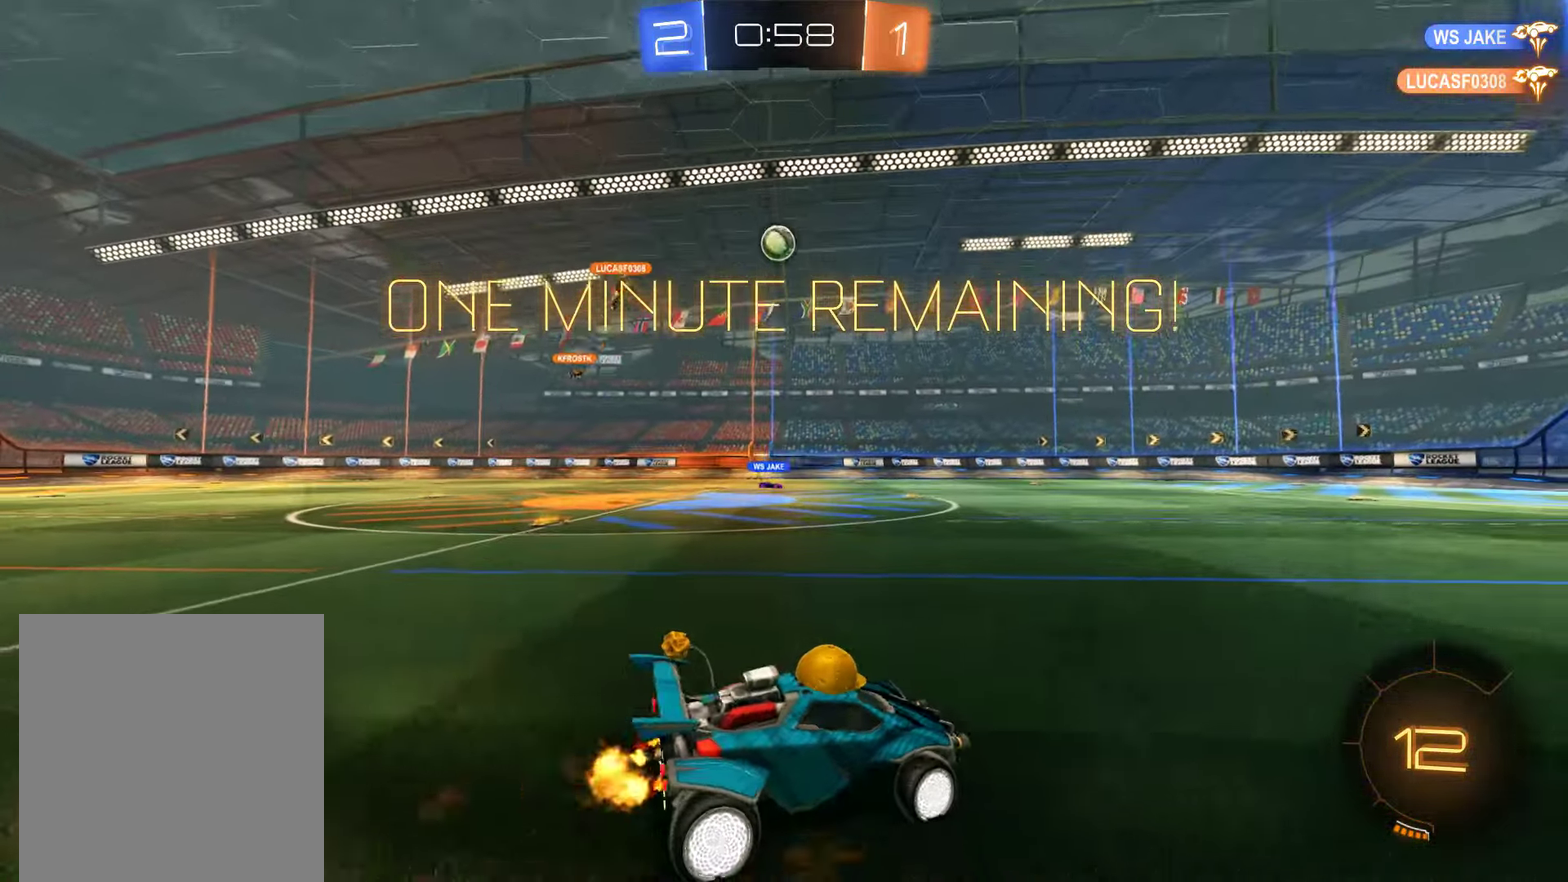
{"buttons": ["B"], "left_stick": "right", "right_stick": "center", "events": [[150, "left_stick", "center"], [250, "left_stick", "right"]]}
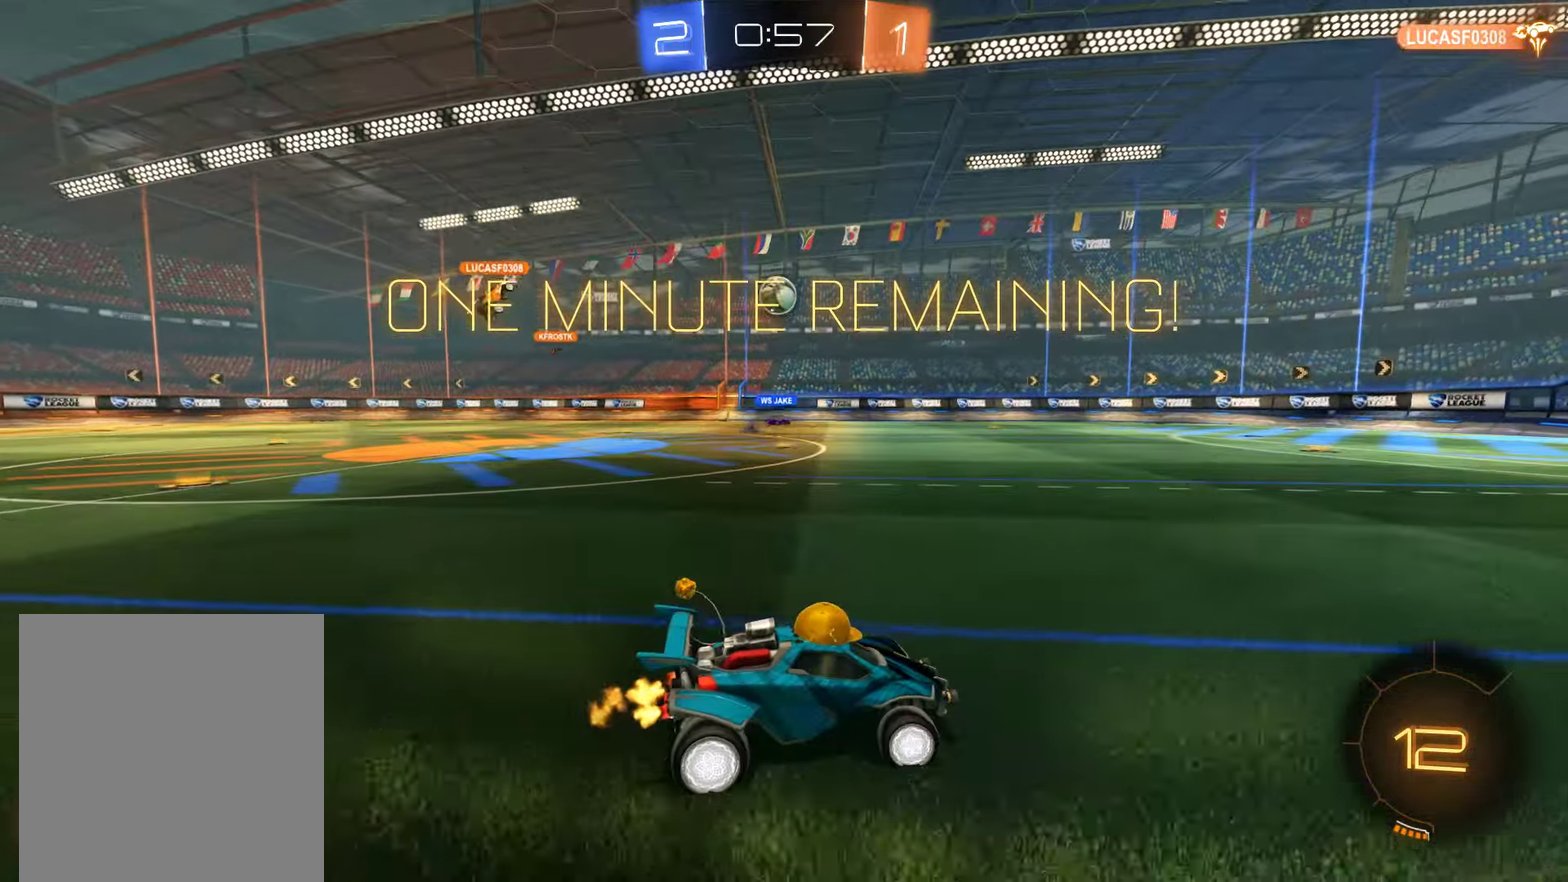
{"buttons": ["B"], "left_stick": "center", "right_stick": "center", "events": [[167, "left_stick", "center"]]}
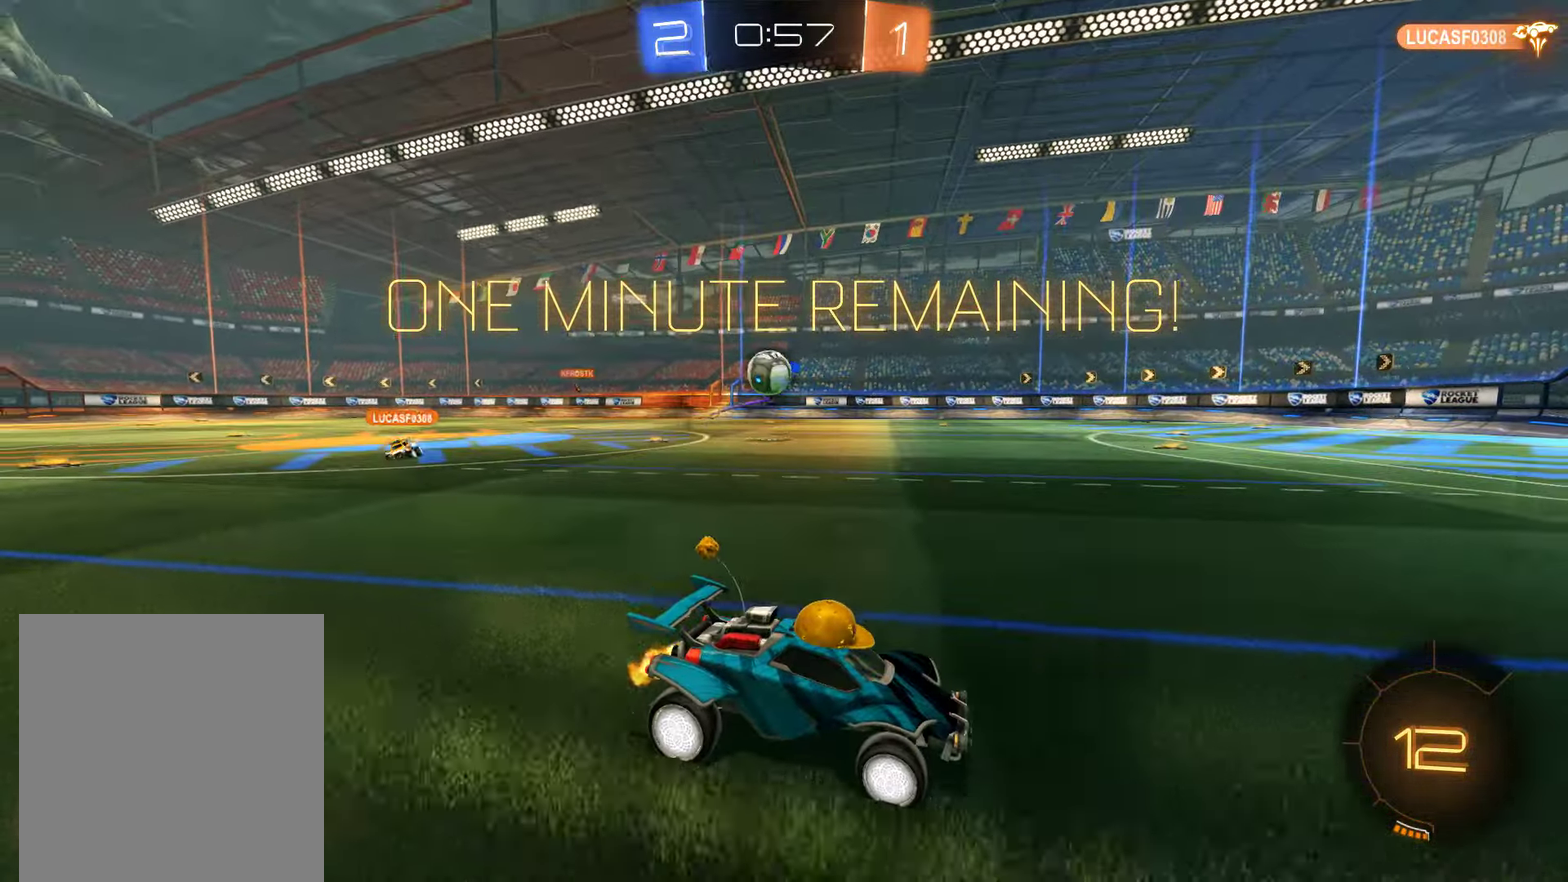
{"buttons": ["B", "R2"], "left_stick": "right", "right_stick": "center", "events": [[100, "R2", "down"], [100, "left_stick", "right"], [134, "Y", "down"], [300, "Y", "up"], [334, "left_stick", "center"], [500, "left_stick", "right"]]}
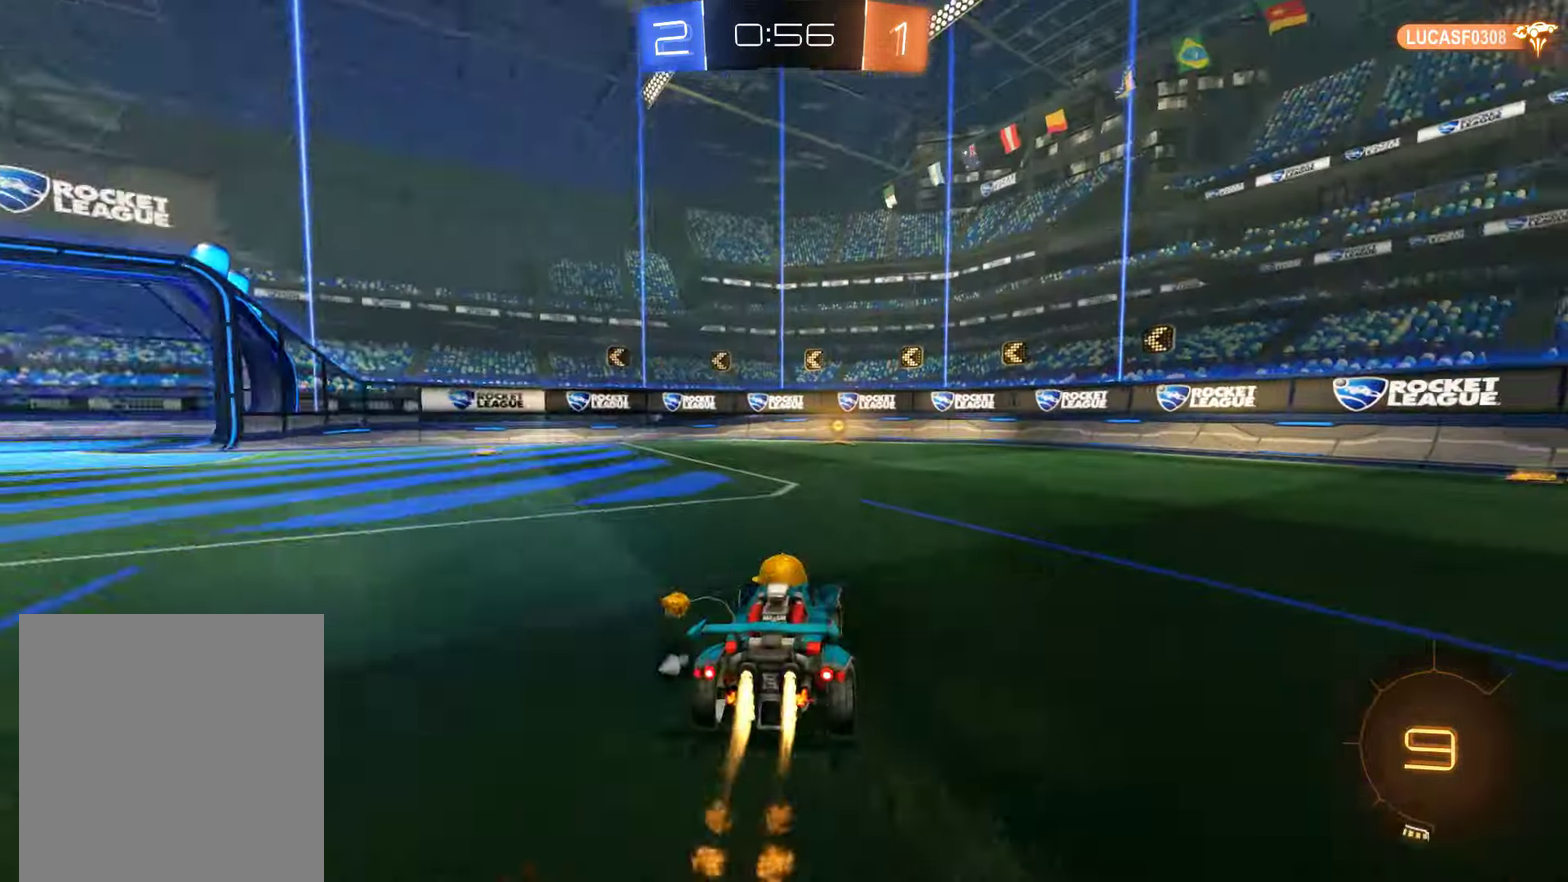
{"buttons": ["B"], "left_stick": "left", "right_stick": "center", "events": [[134, "left_stick", "center"], [234, "Y", "down"], [267, "left_stick", "left"], [367, "Y", "up"], [500, "R2", "up"]]}
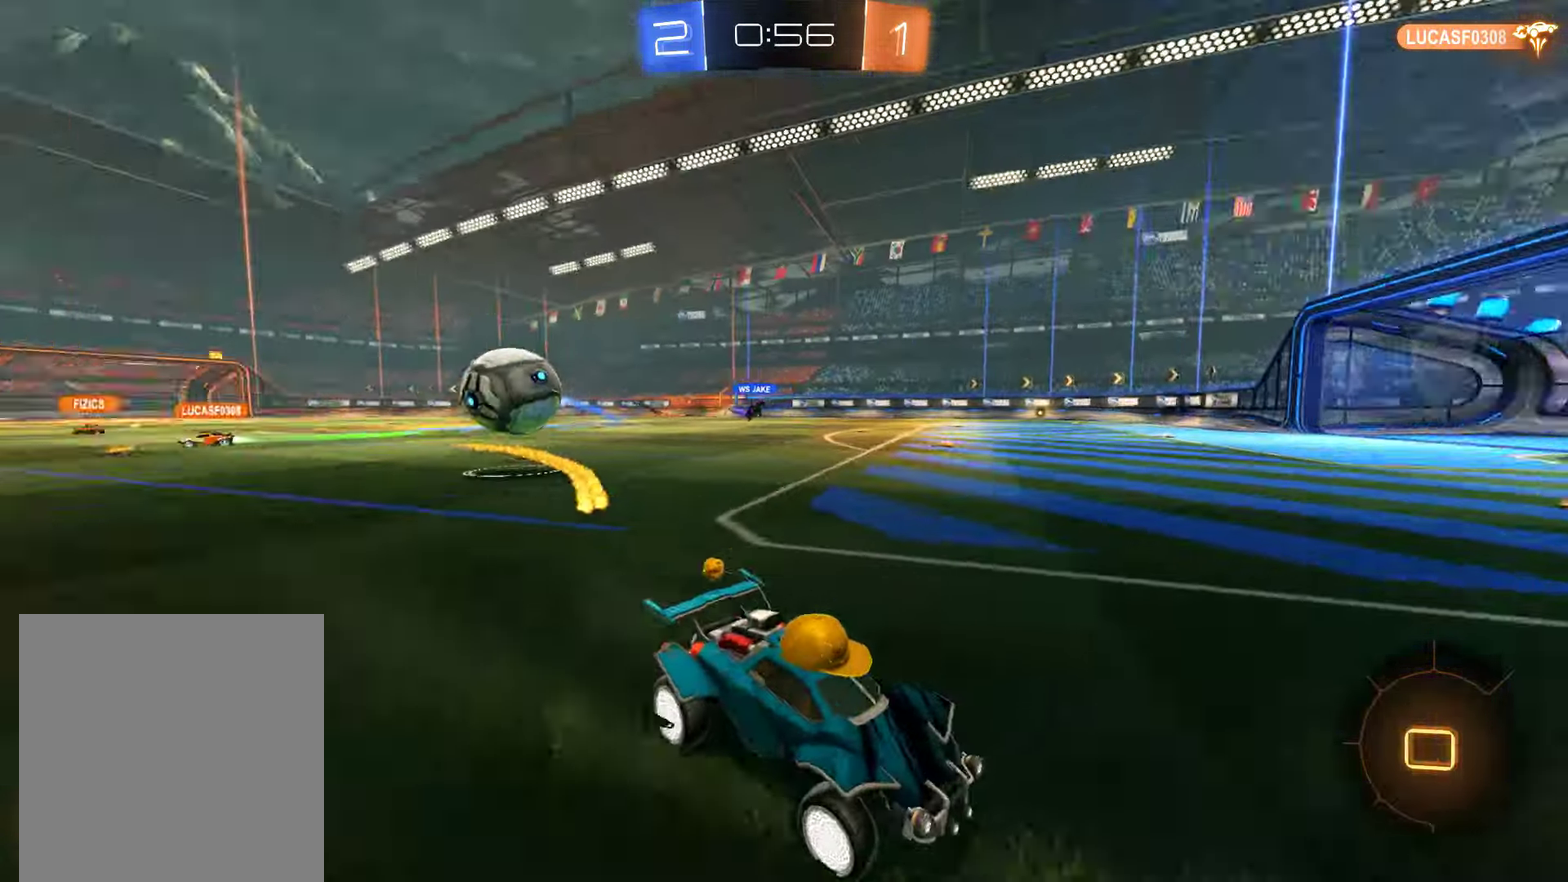
{"buttons": [], "left_stick": "right", "right_stick": "center", "events": [[67, "left_stick", "center"], [217, "left_stick", "right"], [284, "X", "down"], [450, "B", "up"], [450, "X", "up"]]}
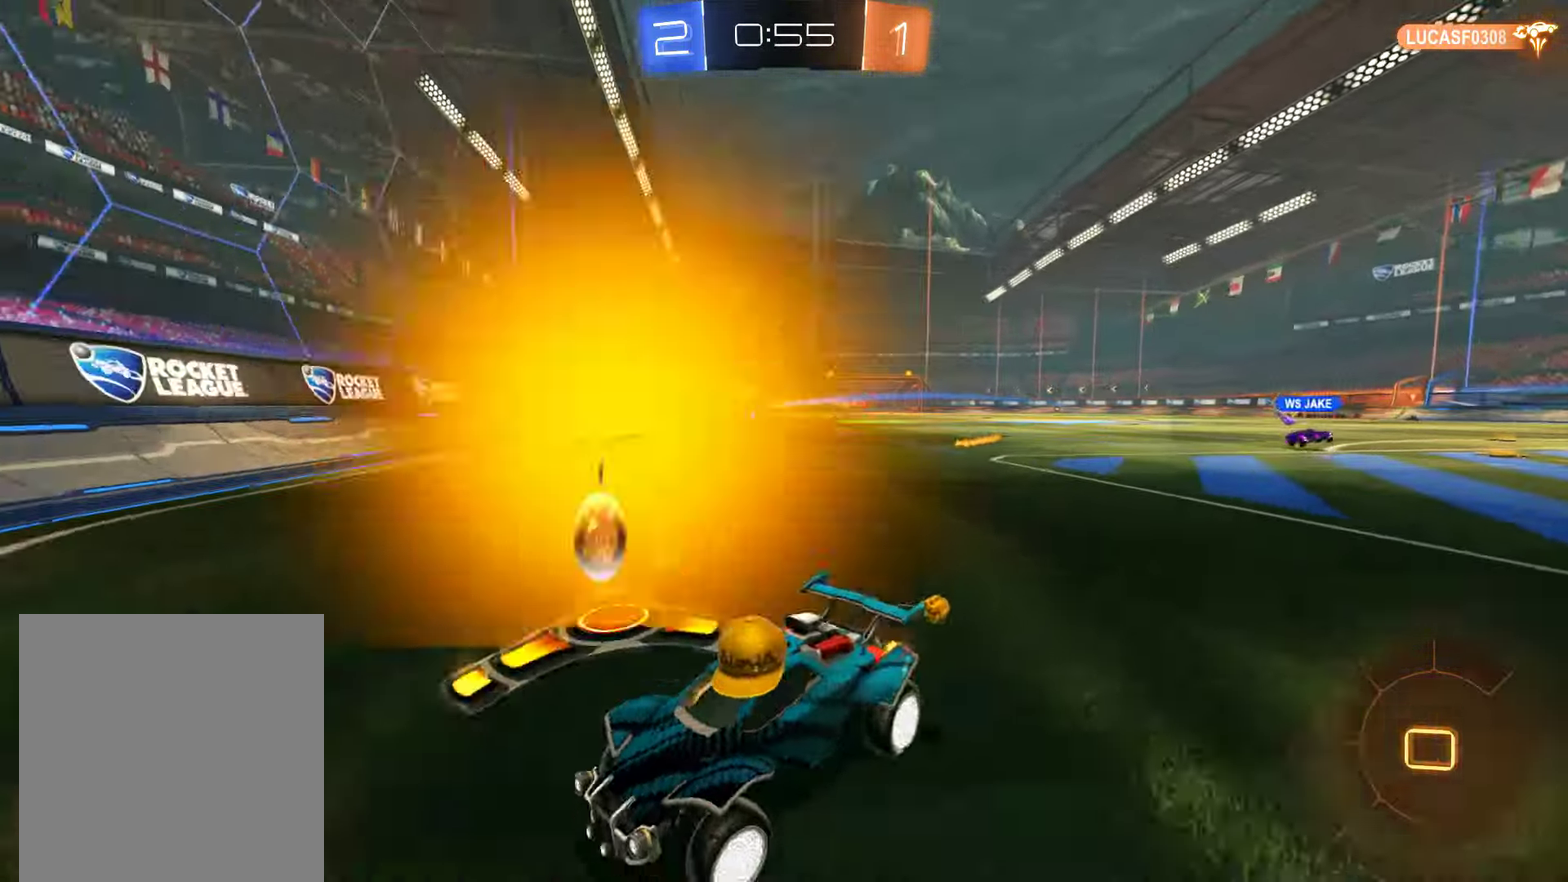
{"buttons": ["B"], "left_stick": "center", "right_stick": "center"}
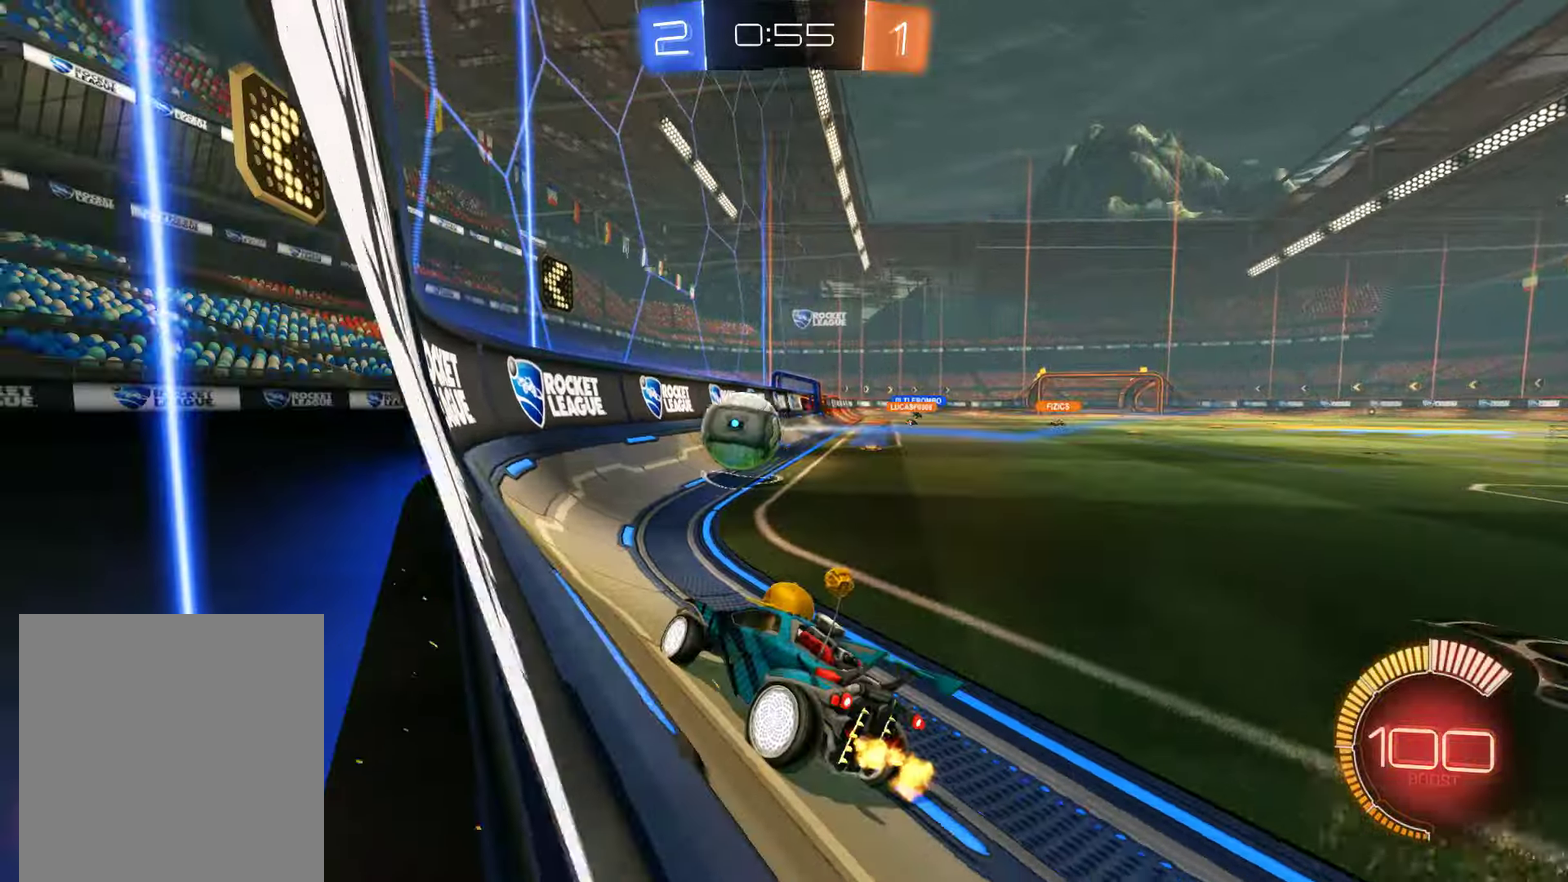
{"buttons": ["B"], "left_stick": "left", "right_stick": "center"}
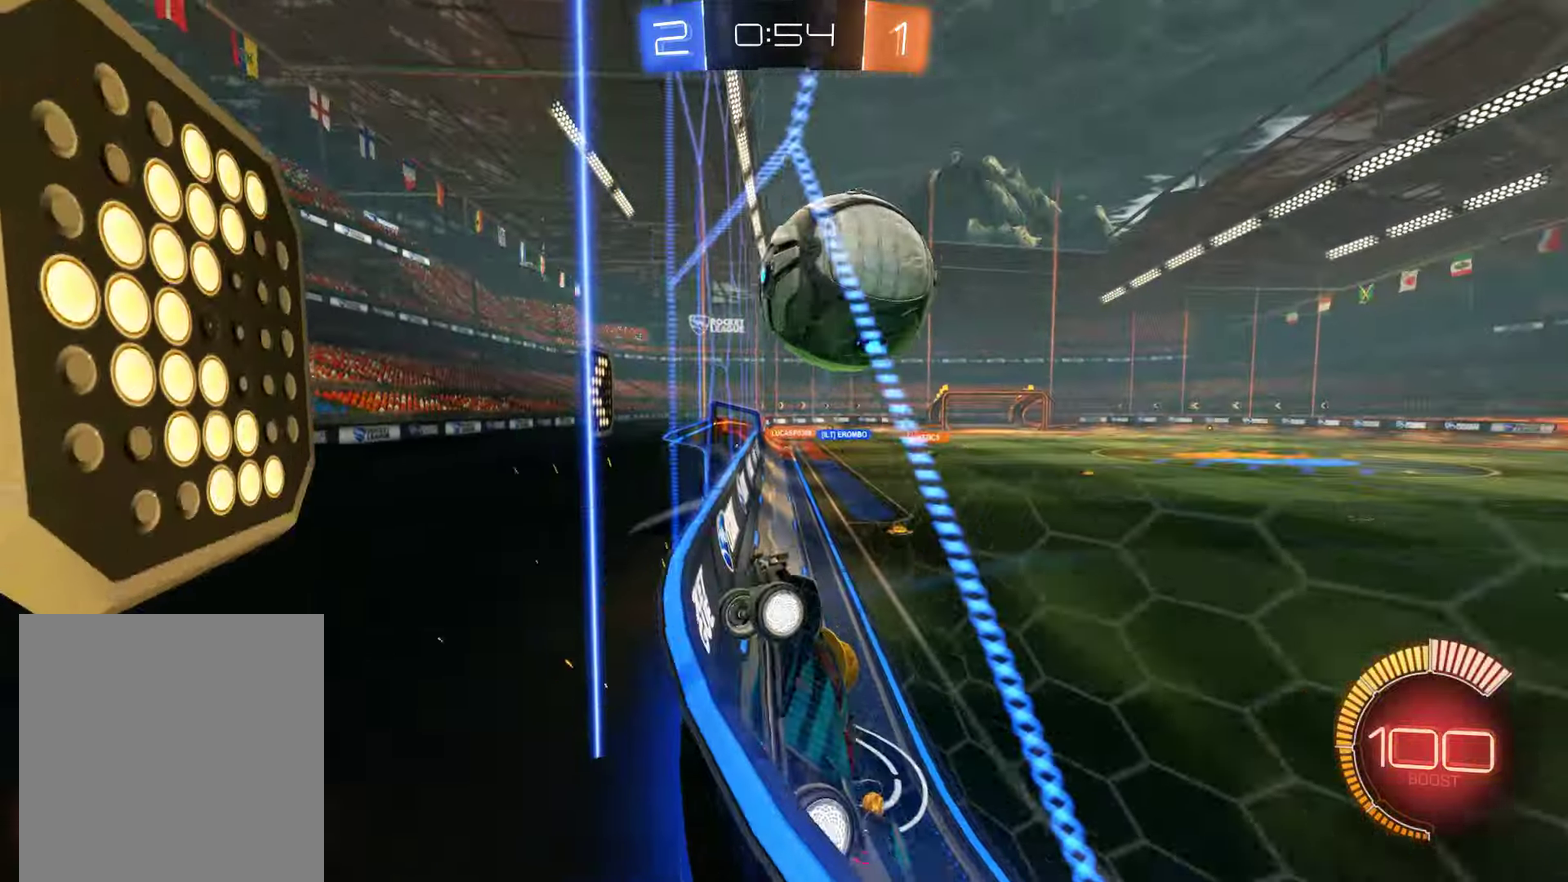
{"buttons": ["L2"], "left_stick": "down", "right_stick": "center", "events": [[83, "left_stick", "center"], [216, "left_stick", "down-left"], [316, "left_stick", "down"], [350, "A", "down"], [350, "L2", "down"], [433, "A", "up"], [433, "B", "up"]]}
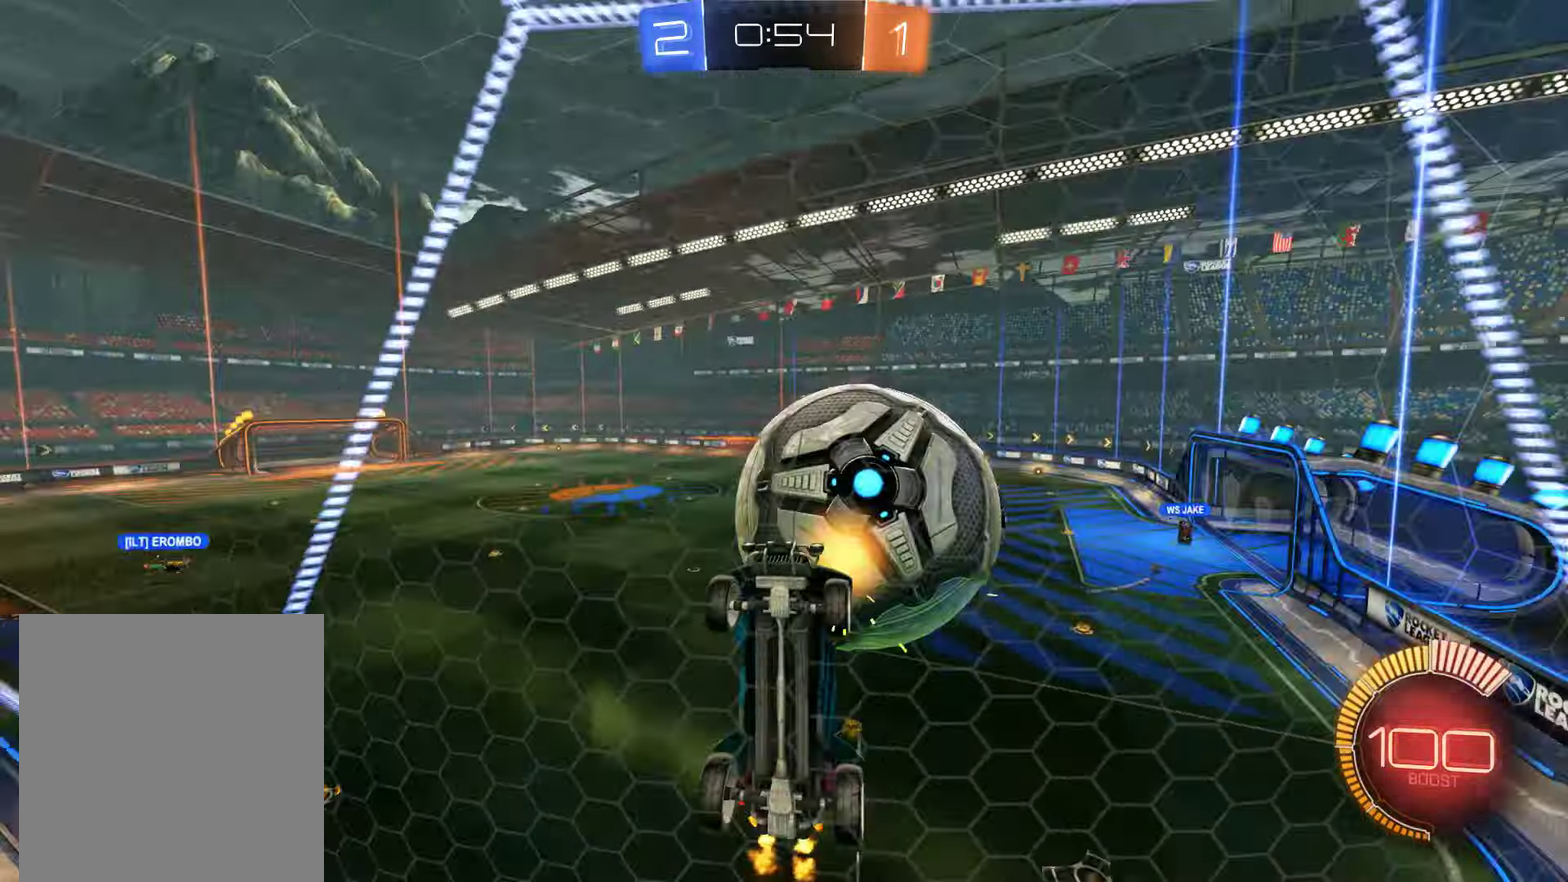
{"buttons": ["B", "R2"], "left_stick": "up-right", "right_stick": "center", "events": [[166, "B", "down"], [233, "L2", "up"], [300, "L2", "down"], [300, "R2", "down"], [366, "L2", "up"], [366, "left_stick", "up-right"]]}
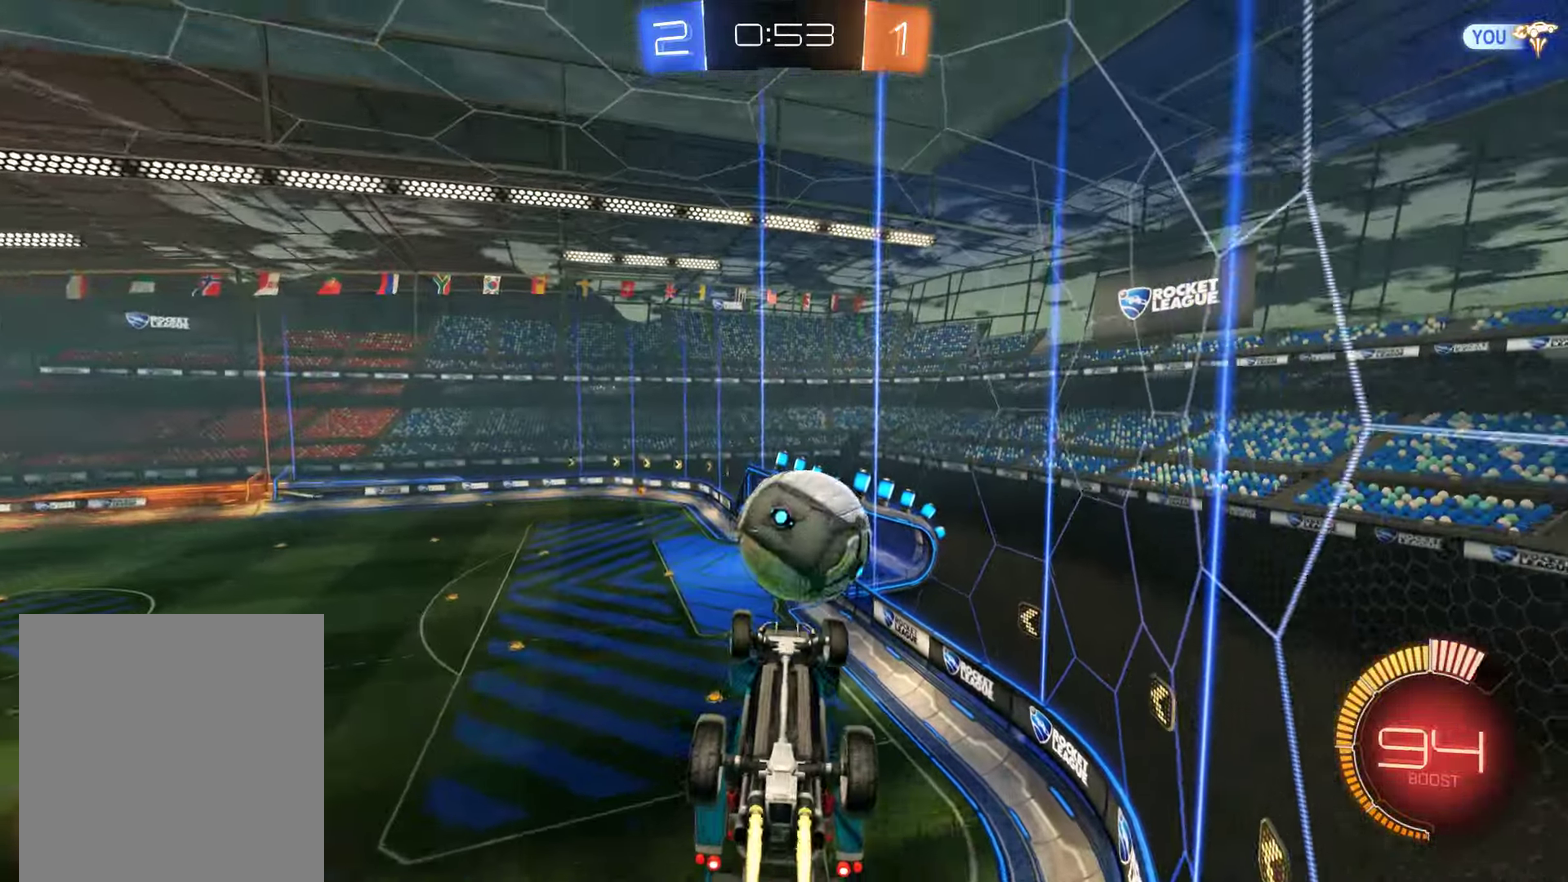
{"buttons": ["B", "R2"], "left_stick": "up-right", "right_stick": "center", "events": [[133, "left_stick", "down-left"], [266, "left_stick", "down"], [333, "left_stick", "down-right"], [466, "left_stick", "up-right"]]}
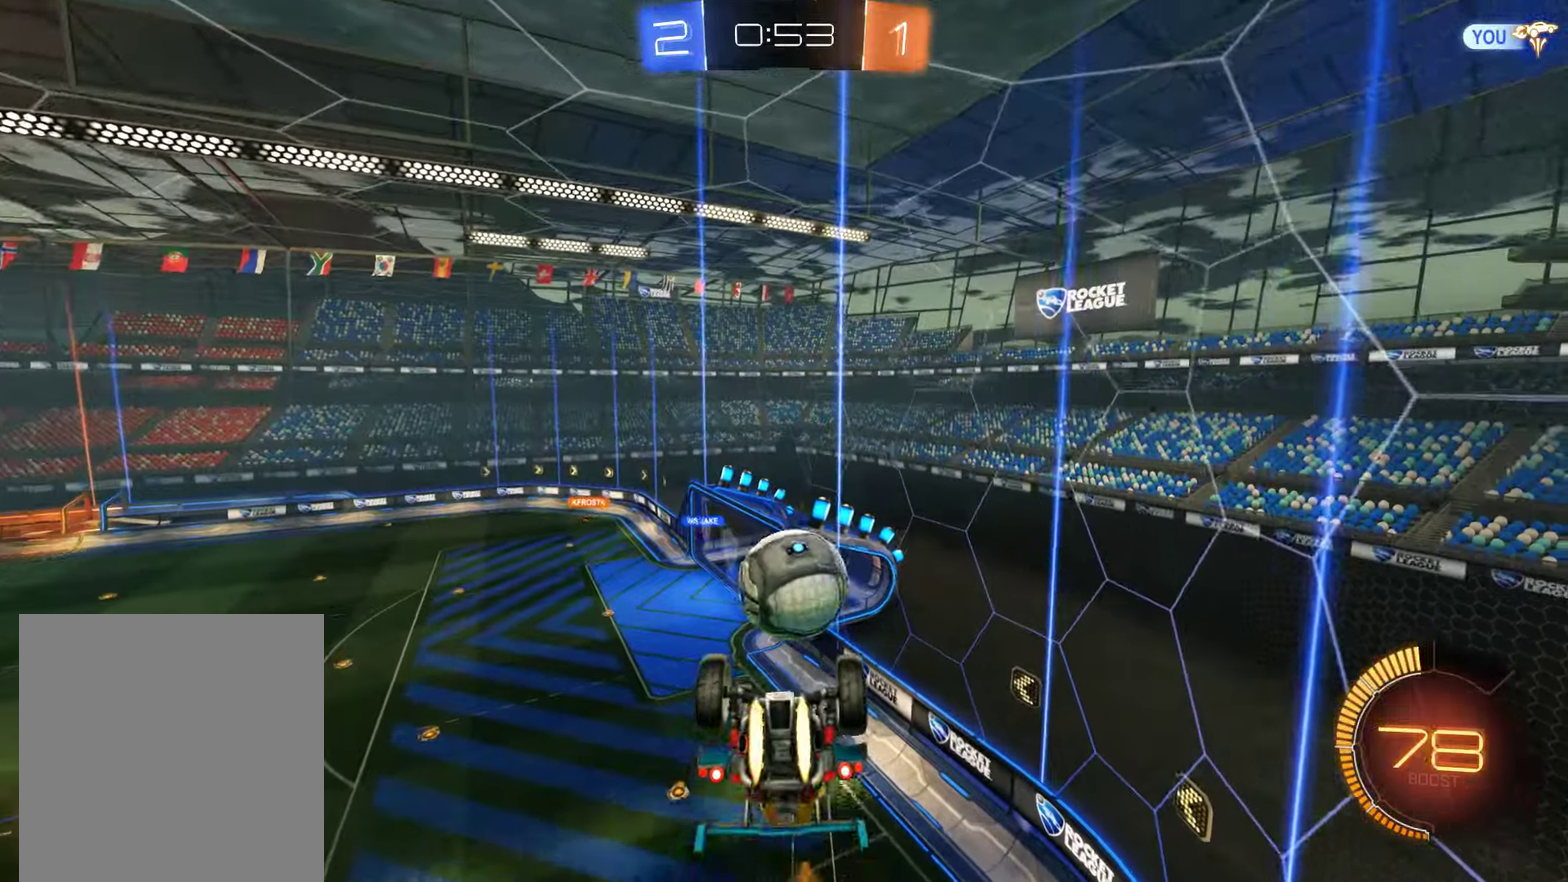
{"buttons": ["B"], "left_stick": "up-left", "right_stick": "center", "events": [[100, "left_stick", "up"], [233, "left_stick", "up-left"], [283, "left_stick", "left"], [400, "R2", "up"], [483, "left_stick", "up-left"]]}